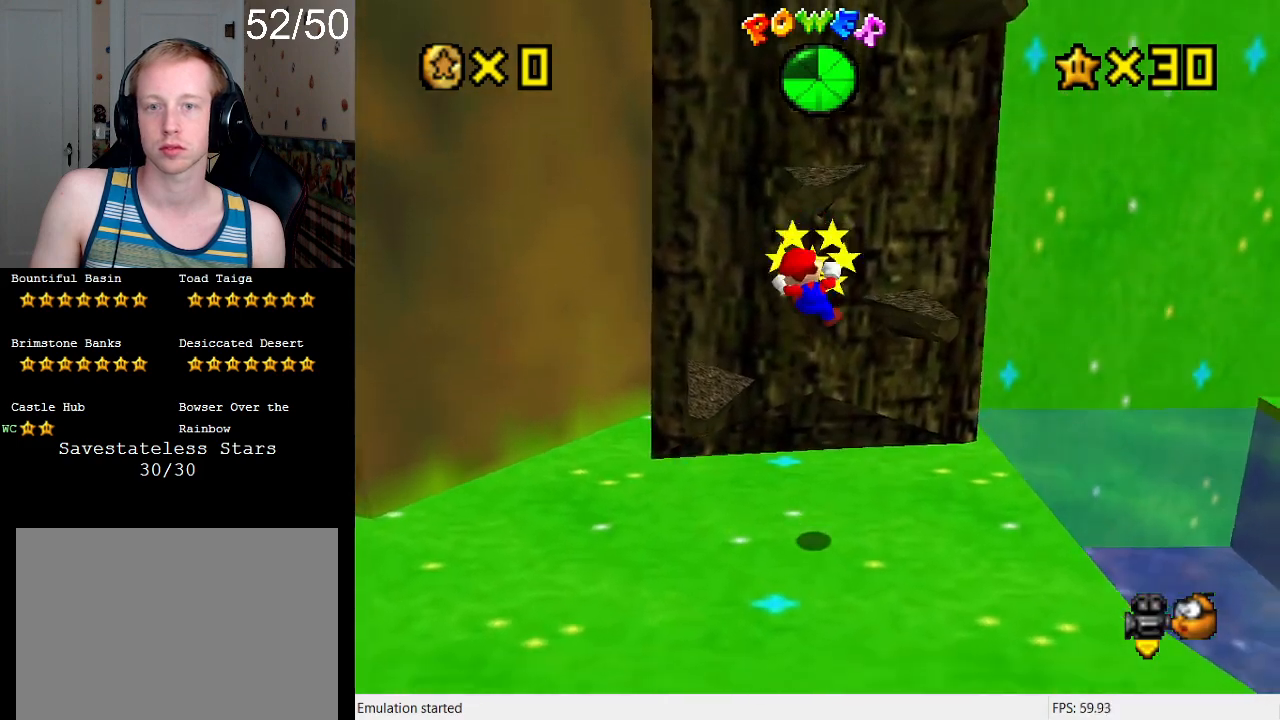
Gameplay with a controller (PlayStation layout); each line is a JSON object with the inputs held at the frame after it. "events" lists button and stick changes between this image and that frame as [ms after this image, input, new state], when the widget could be followed in between. Not read: L3 R3.
{"buttons": [], "left_stick": "center", "right_stick": "center", "events": [[133, "SQUARE", "up"], [133, "left_stick", "center"], [167, "CROSS", "up"]]}
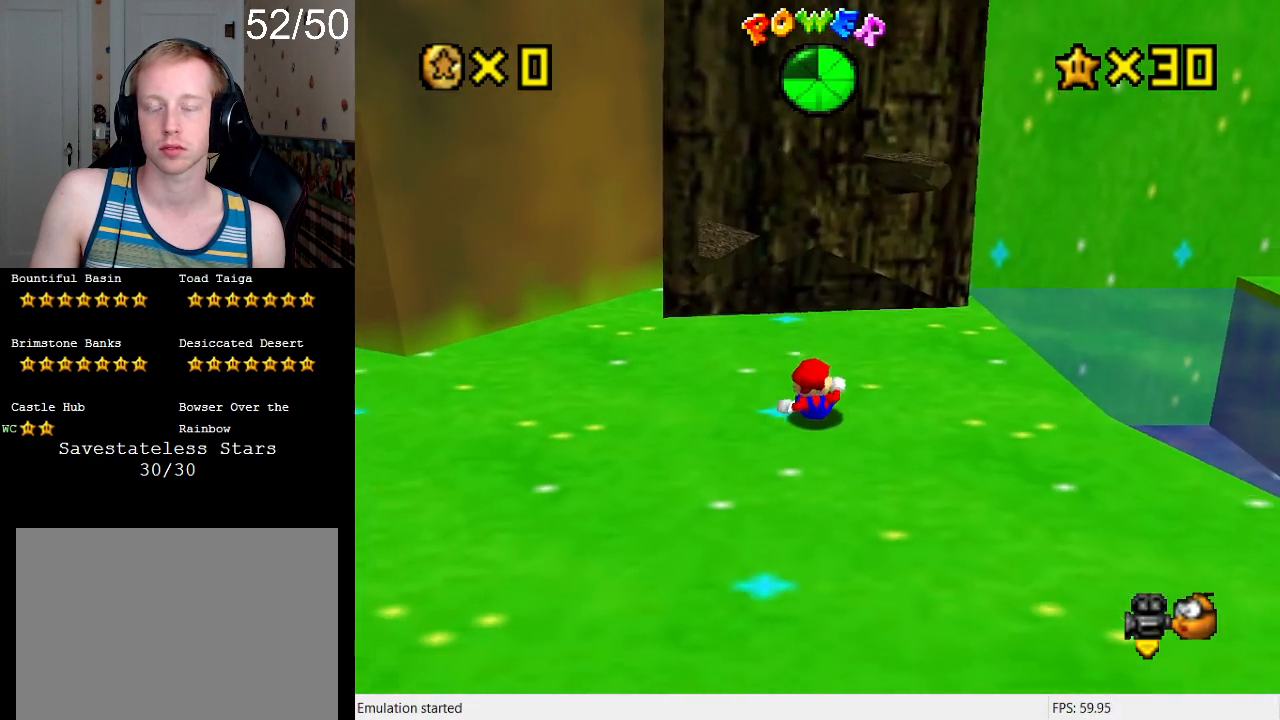
{"buttons": [], "left_stick": "center", "right_stick": "center", "events": []}
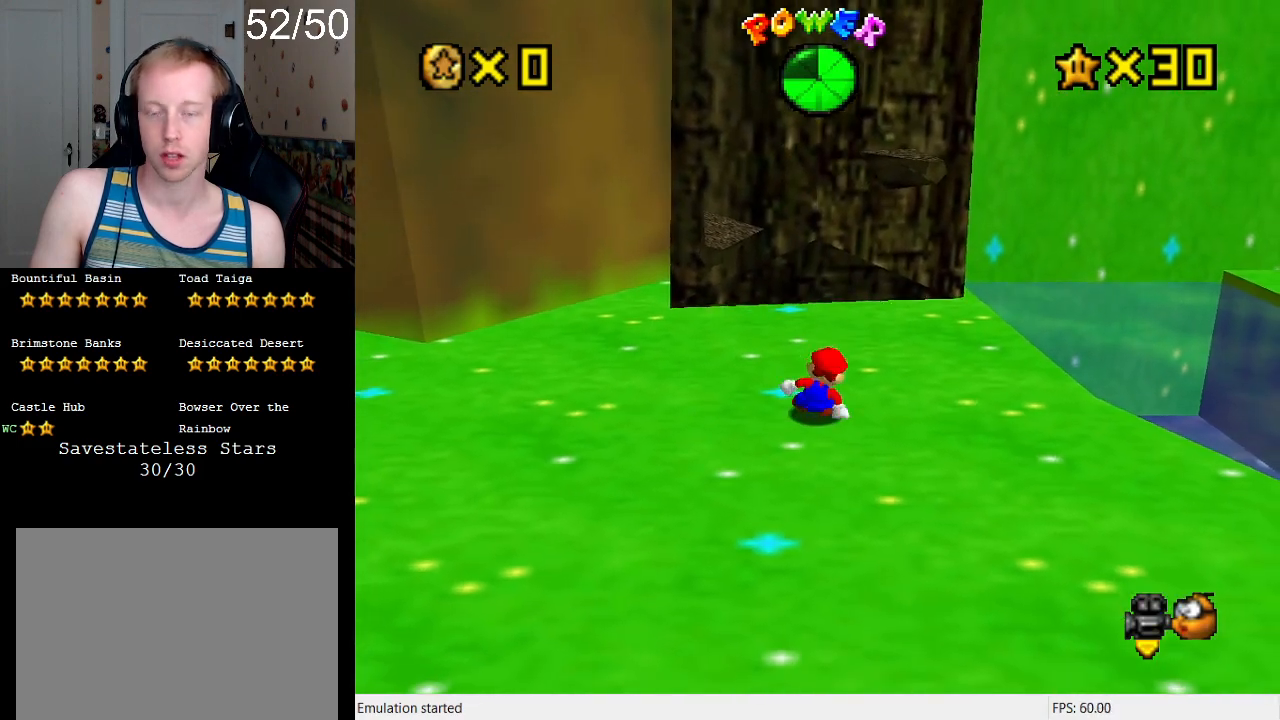
{"buttons": [], "left_stick": "up", "right_stick": "center", "events": [[133, "left_stick", "up-right"], [333, "left_stick", "up"]]}
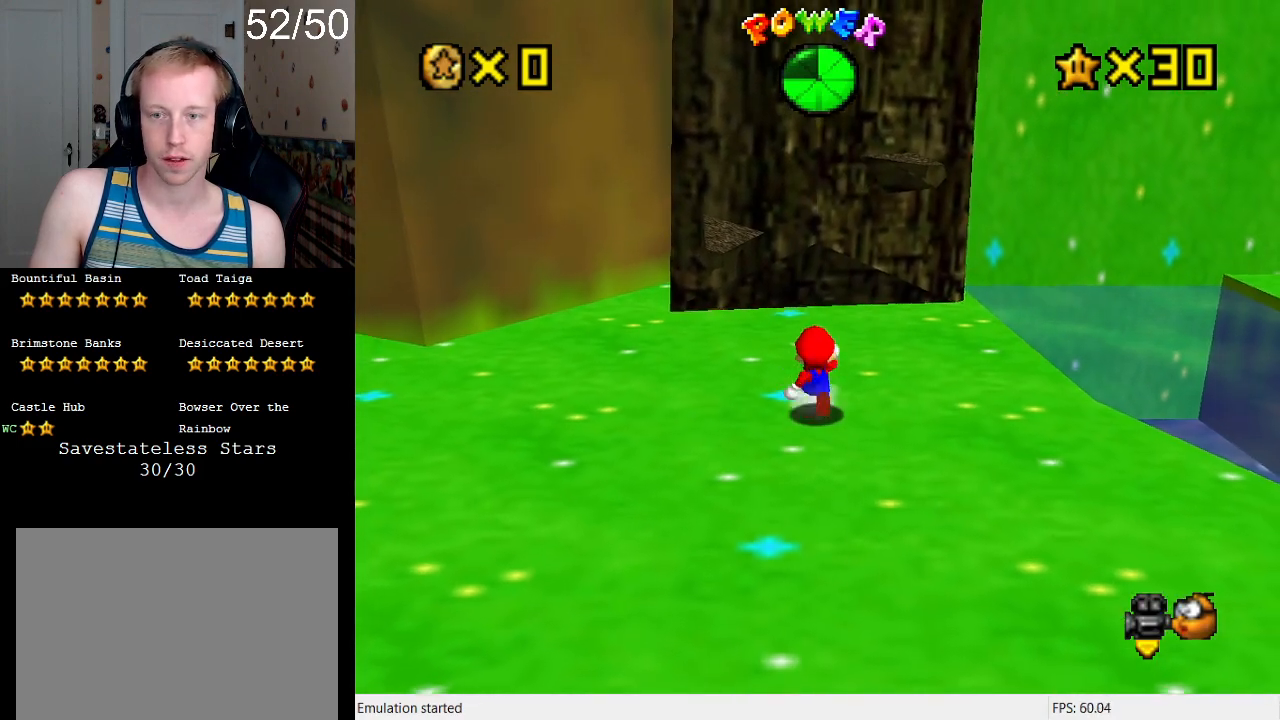
{"buttons": [], "left_stick": "up-right", "right_stick": "center", "events": [[367, "left_stick", "up-right"]]}
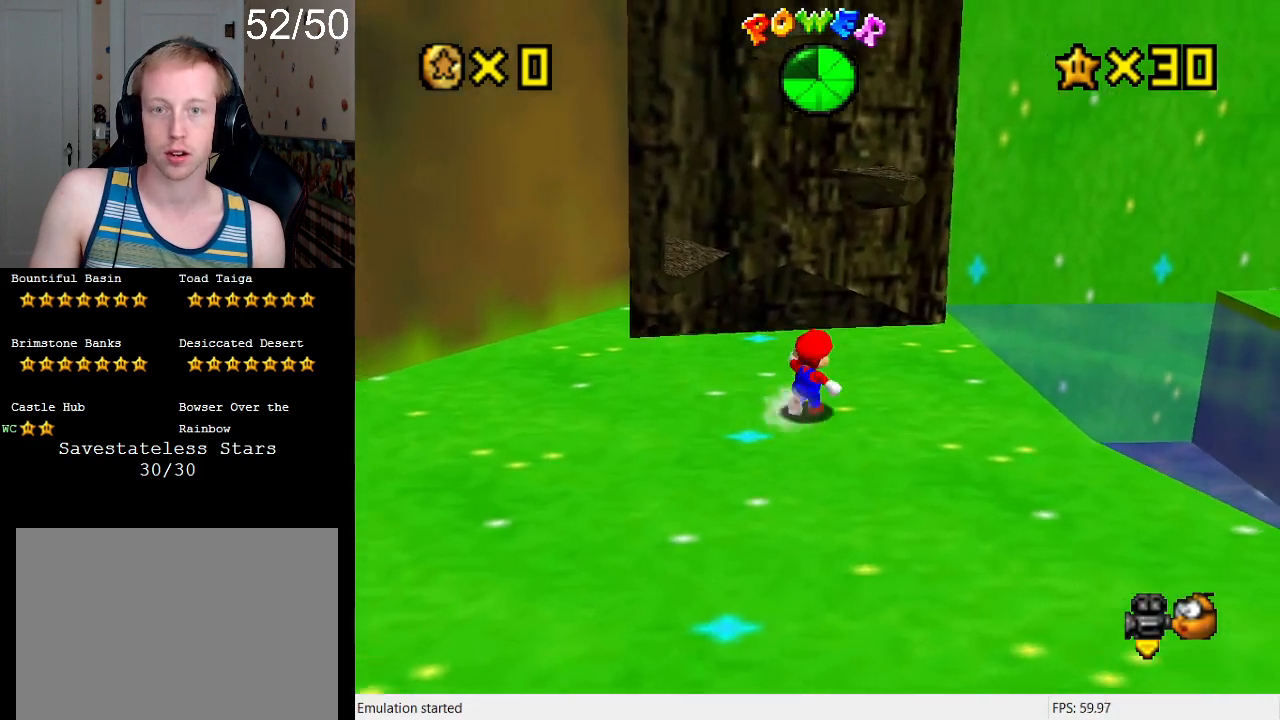
{"buttons": ["CROSS"], "left_stick": "up-left", "right_stick": "center", "events": [[300, "left_stick", "down-right"], [433, "left_stick", "up-left"], [467, "CROSS", "down"]]}
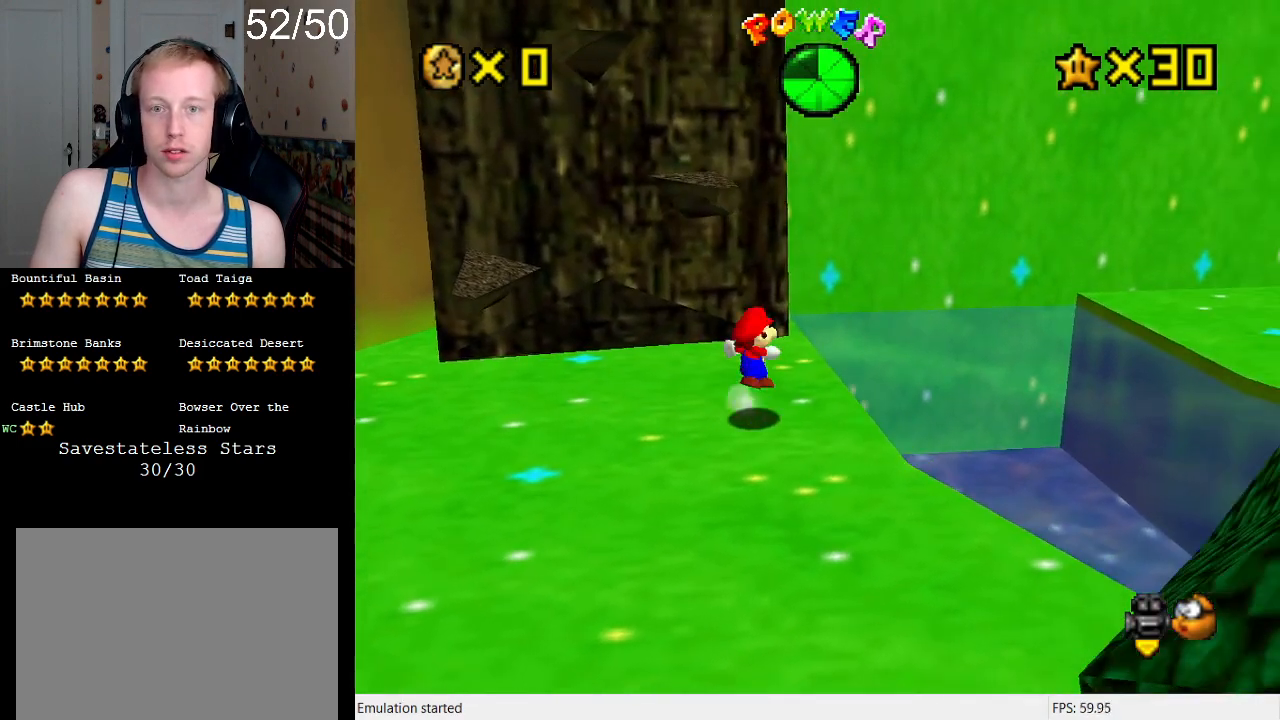
{"buttons": [], "left_stick": "down", "right_stick": "center", "events": [[100, "CROSS", "up"], [300, "left_stick", "center"], [367, "left_stick", "down"]]}
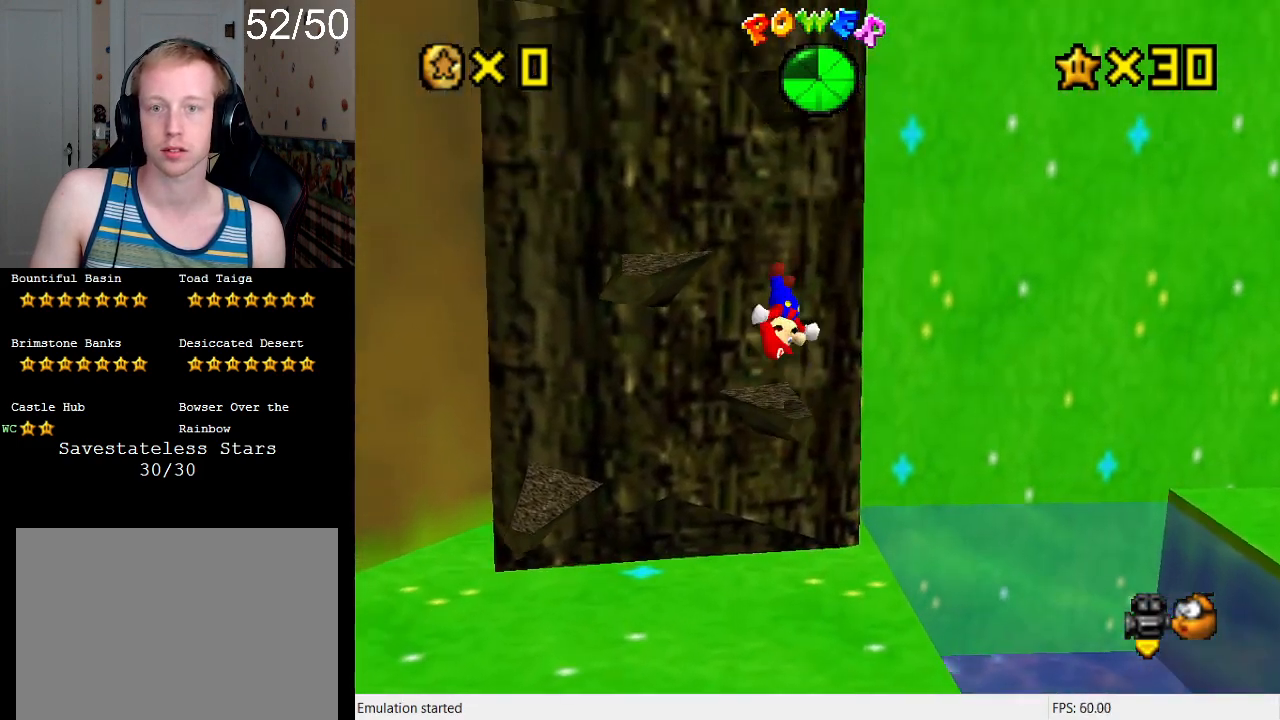
{"buttons": ["CROSS"], "left_stick": "down-left", "right_stick": "center", "events": [[67, "left_stick", "center"], [133, "left_stick", "down"], [367, "CROSS", "down"], [400, "left_stick", "down-left"]]}
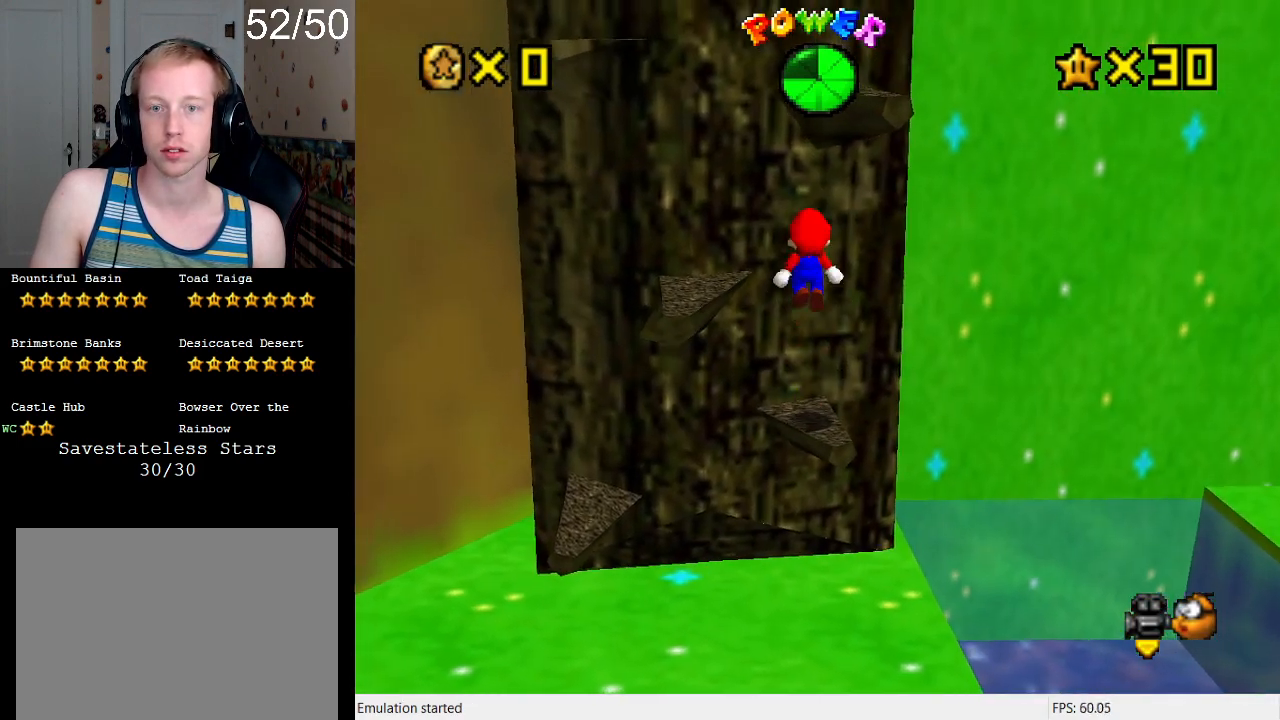
{"buttons": ["CROSS", "SQUARE"], "left_stick": "up", "right_stick": "center", "events": [[33, "left_stick", "left"], [433, "SQUARE", "down"], [500, "left_stick", "up"]]}
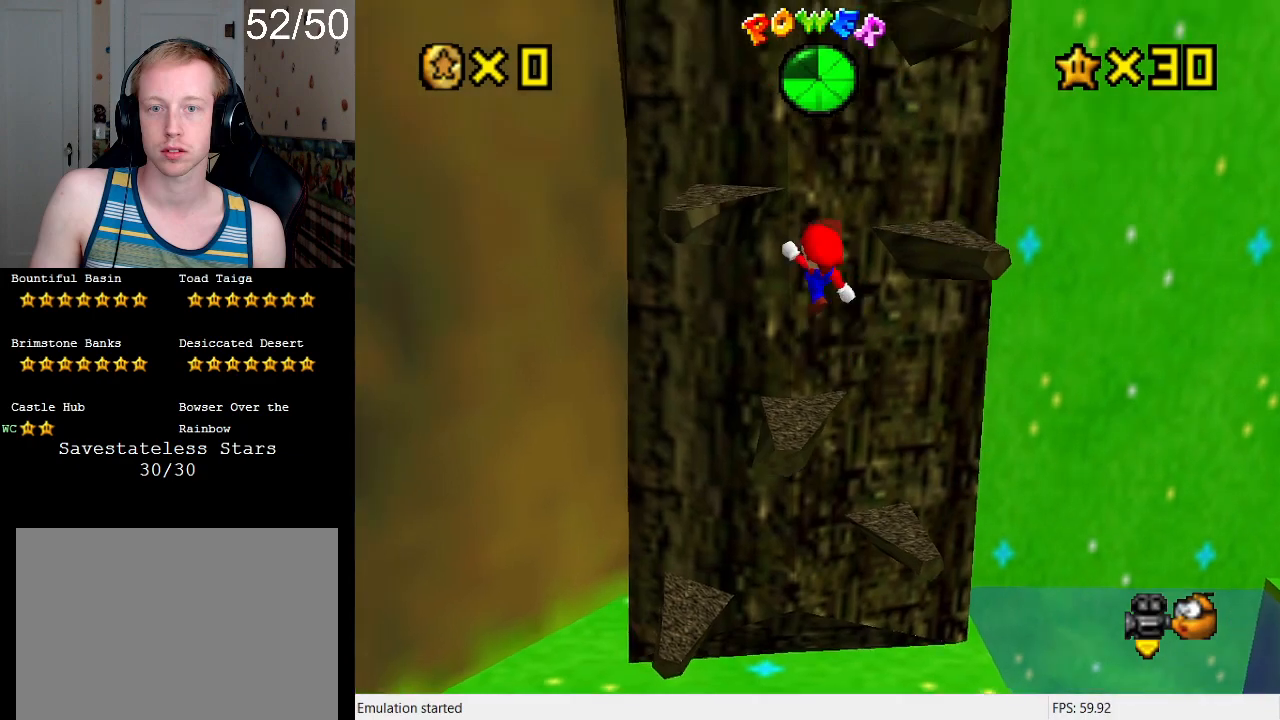
{"buttons": ["CROSS"], "left_stick": "center", "right_stick": "center", "events": [[33, "left_stick", "up-right"], [133, "left_stick", "center"], [167, "SQUARE", "up"], [200, "CROSS", "up"], [267, "left_stick", "down"], [400, "left_stick", "center"], [500, "CROSS", "down"]]}
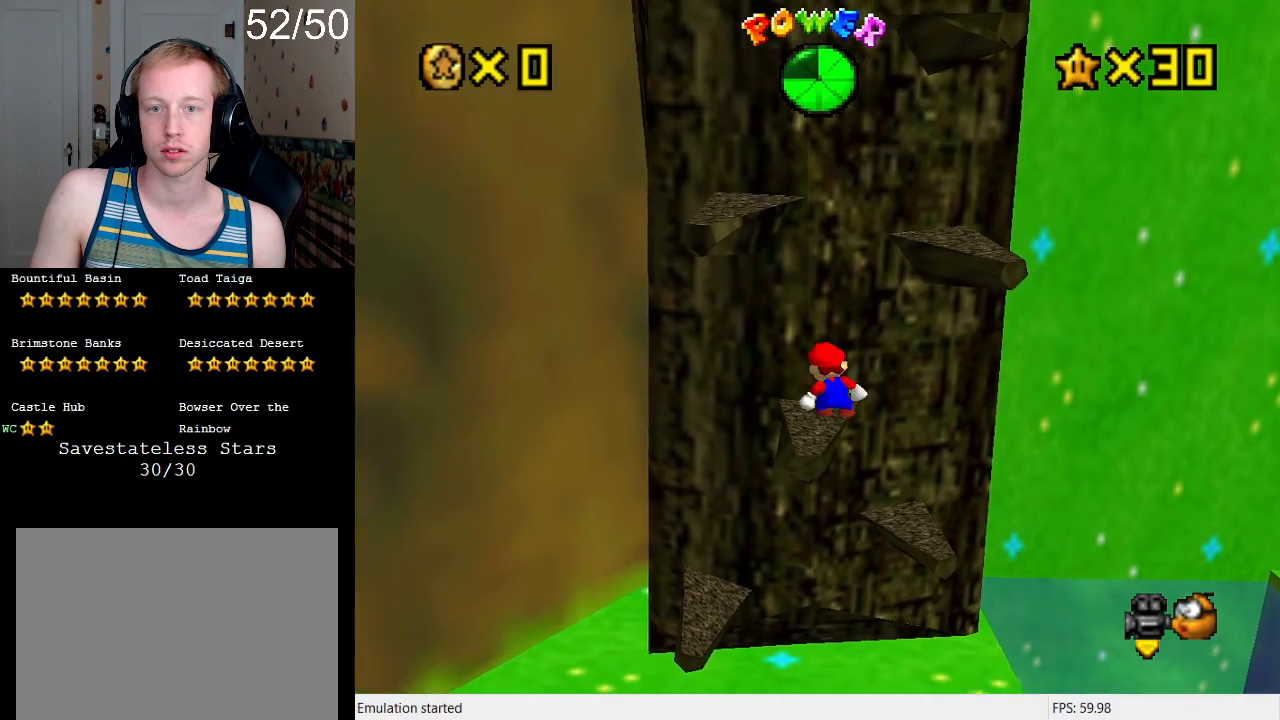
{"buttons": ["CROSS", "SQUARE"], "left_stick": "left", "right_stick": "center", "events": [[133, "left_stick", "down"], [233, "left_stick", "down-left"], [333, "left_stick", "left"], [500, "SQUARE", "down"]]}
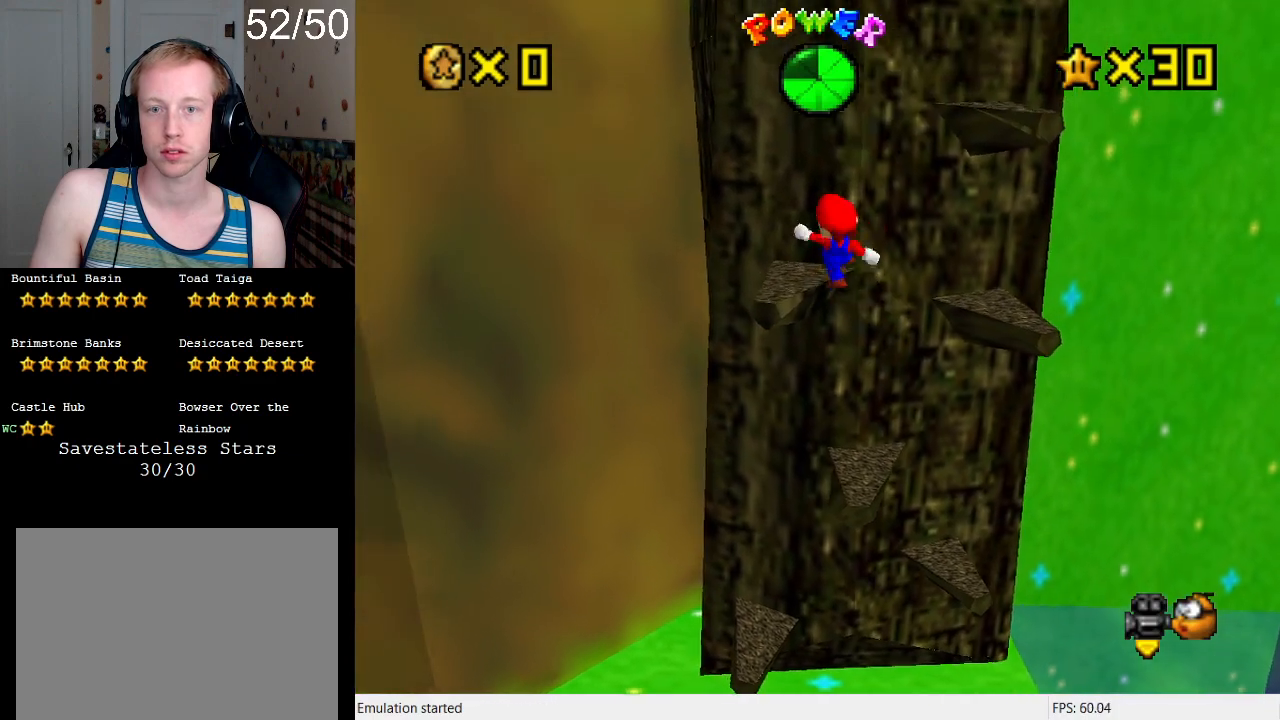
{"buttons": ["CROSS"], "left_stick": "center", "right_stick": "center", "events": [[67, "left_stick", "up-left"], [200, "SQUARE", "up"], [233, "CROSS", "up"], [300, "left_stick", "center"], [467, "CROSS", "down"]]}
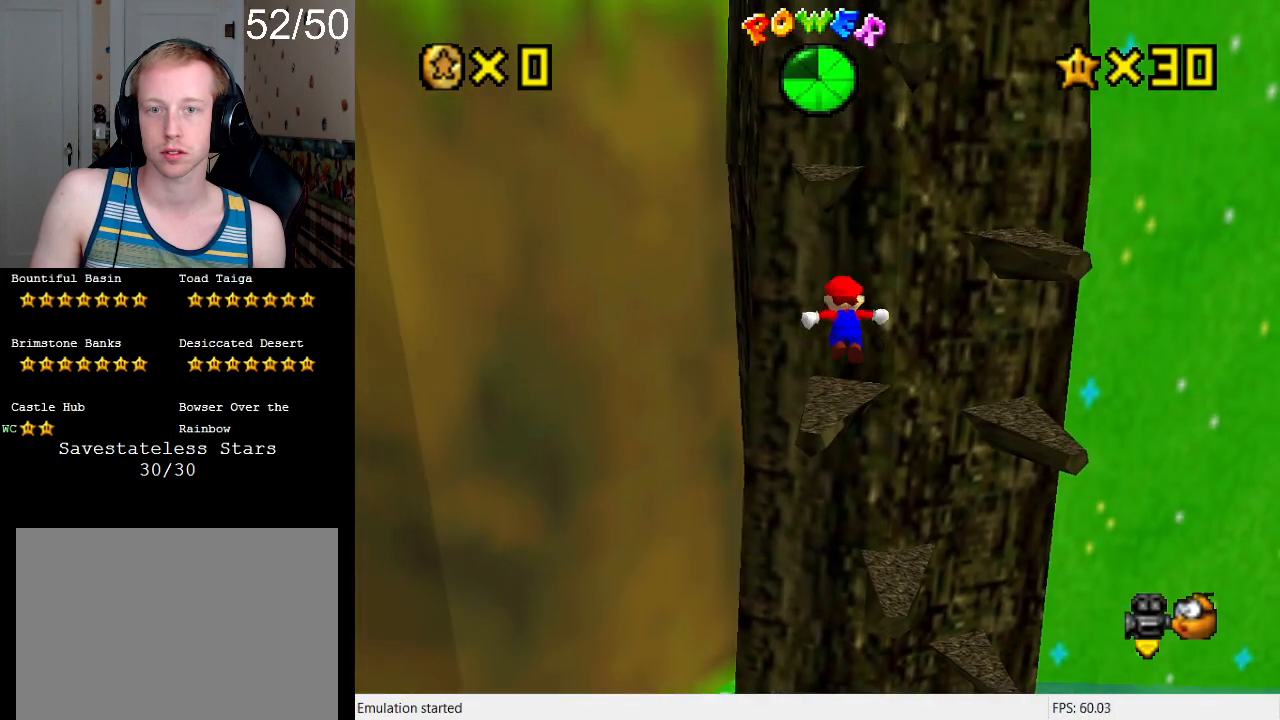
{"buttons": ["CROSS"], "left_stick": "center", "right_stick": "center", "events": [[133, "left_stick", "down"], [200, "left_stick", "center"]]}
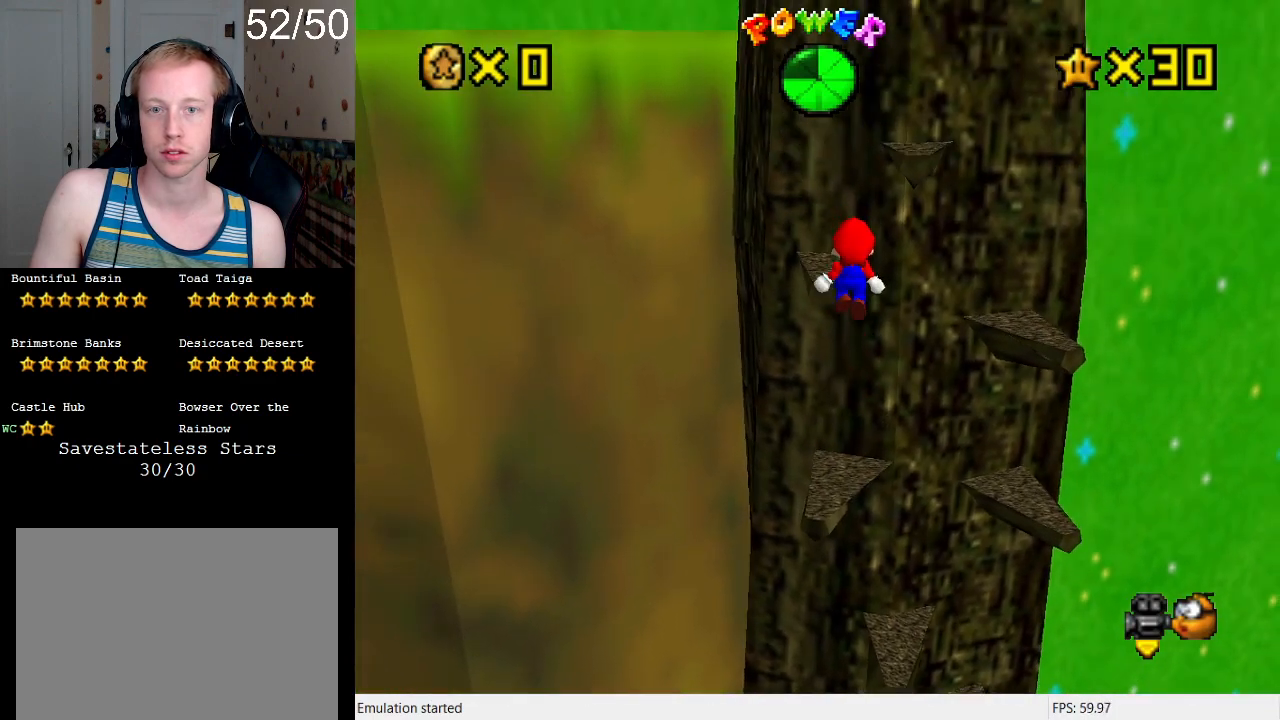
{"buttons": [], "left_stick": "center", "right_stick": "center", "events": [[33, "SQUARE", "down"], [200, "SQUARE", "up"], [267, "CROSS", "up"]]}
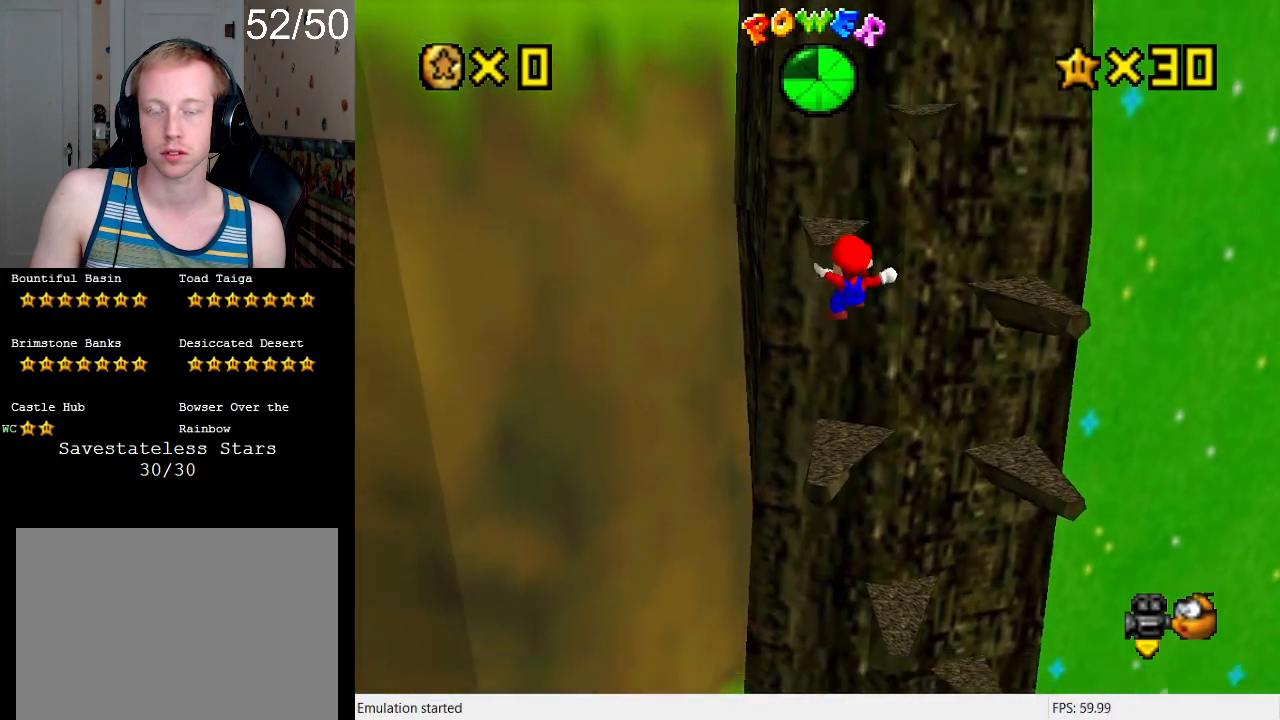
{"buttons": ["CROSS"], "left_stick": "center", "right_stick": "center", "events": [[133, "L1", "down"], [267, "CROSS", "down"], [267, "L1", "up"]]}
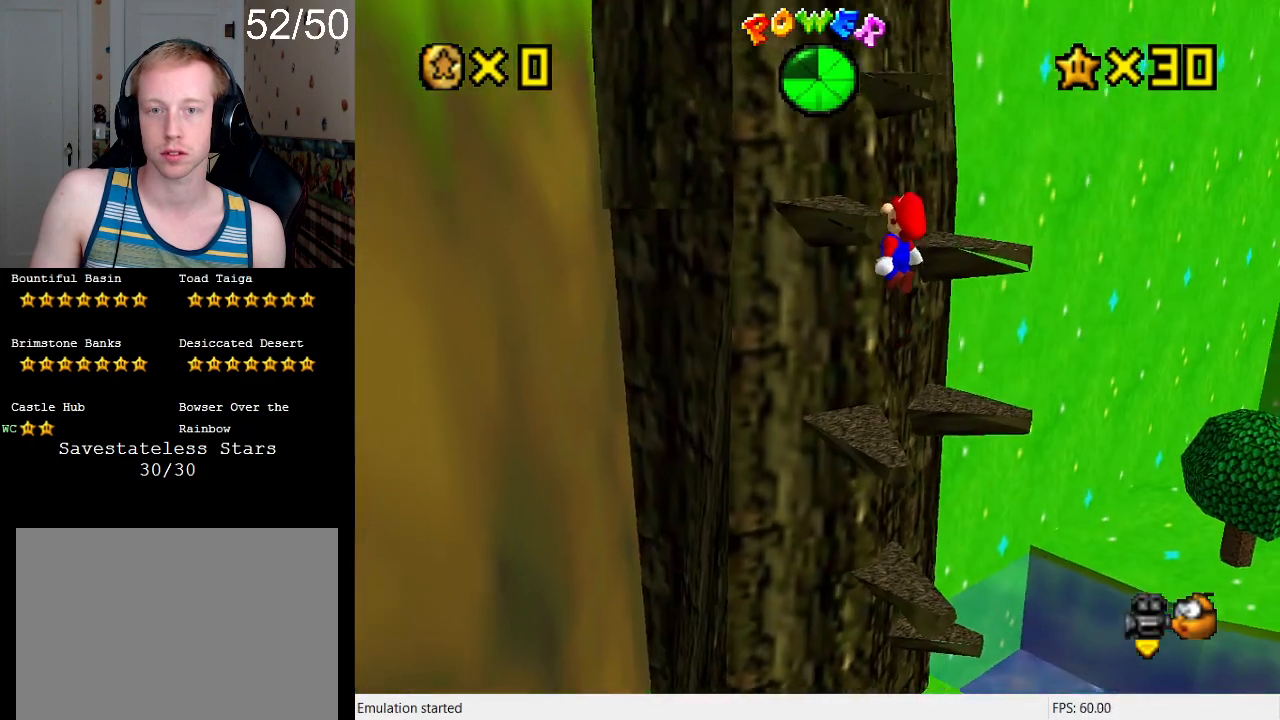
{"buttons": ["CROSS"], "left_stick": "left", "right_stick": "center", "events": [[233, "left_stick", "left"], [300, "SQUARE", "down"], [500, "SQUARE", "up"]]}
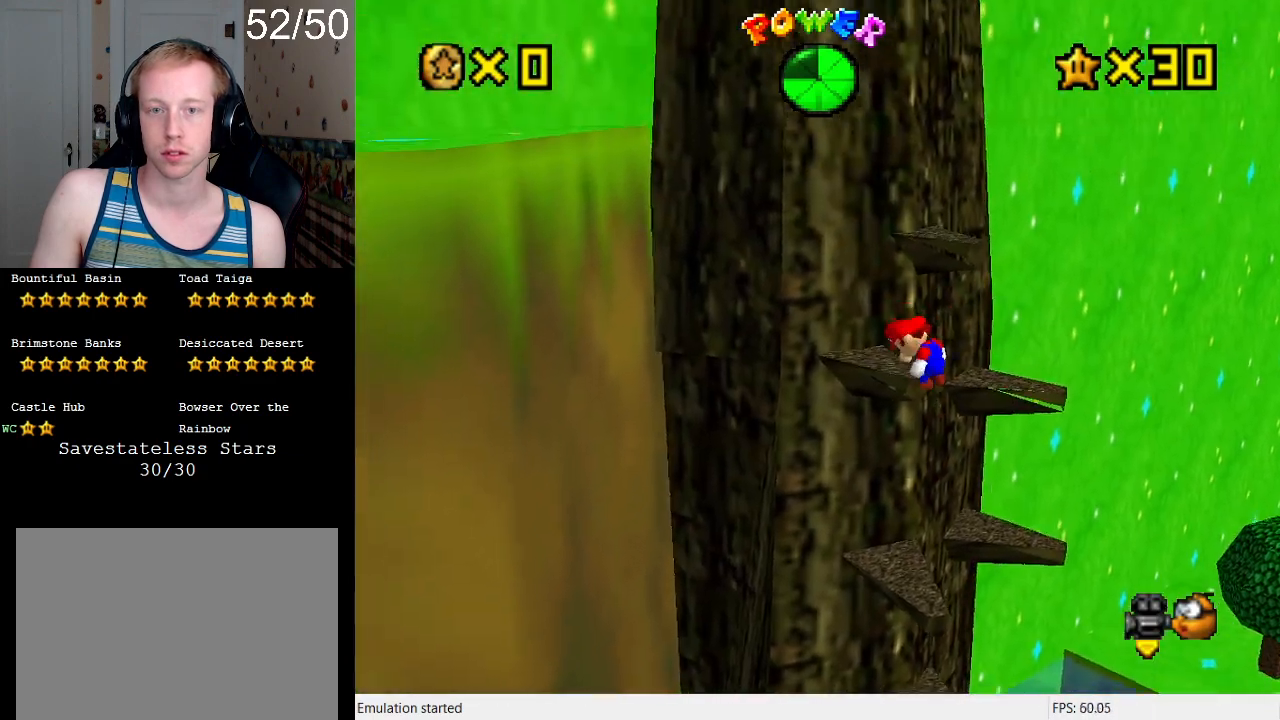
{"buttons": [], "left_stick": "center", "right_stick": "center", "events": [[67, "CROSS", "up"], [67, "left_stick", "center"]]}
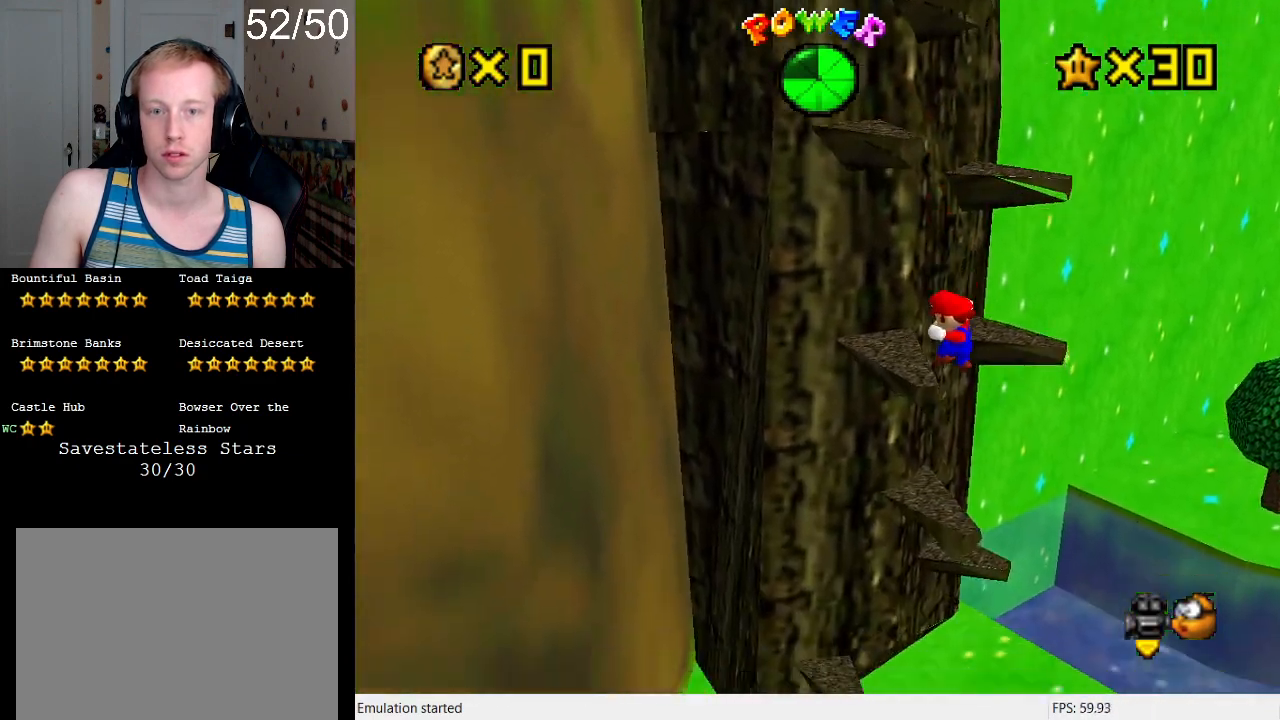
{"buttons": [], "left_stick": "right", "right_stick": "center", "events": [[33, "left_stick", "left"], [133, "left_stick", "center"], [200, "CROSS", "down"], [333, "SQUARE", "down"], [333, "left_stick", "up-right"], [433, "left_stick", "right"], [467, "CROSS", "up"], [467, "SQUARE", "up"]]}
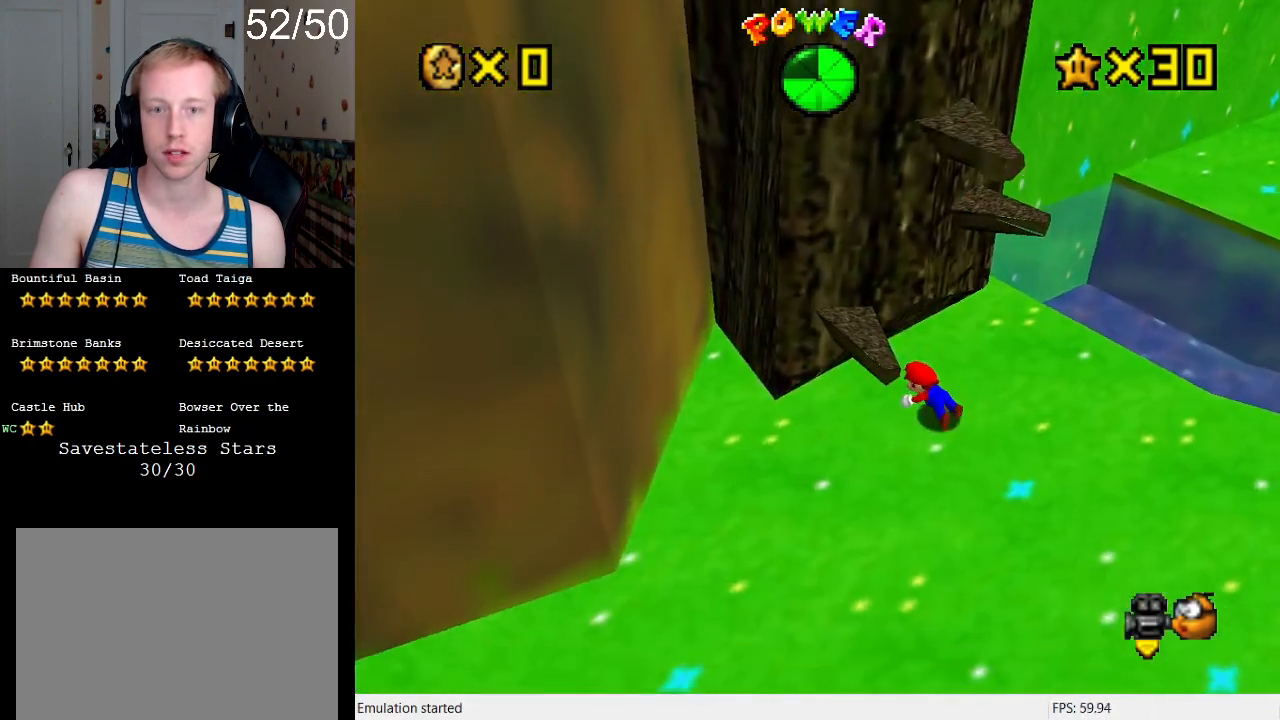
{"buttons": ["R1"], "left_stick": "up-right", "right_stick": "center", "events": [[67, "CROSS", "down"], [100, "SQUARE", "down"], [200, "R1", "down"], [233, "CROSS", "up"], [233, "SQUARE", "up"], [233, "left_stick", "up-right"], [333, "R1", "up"], [467, "R1", "down"]]}
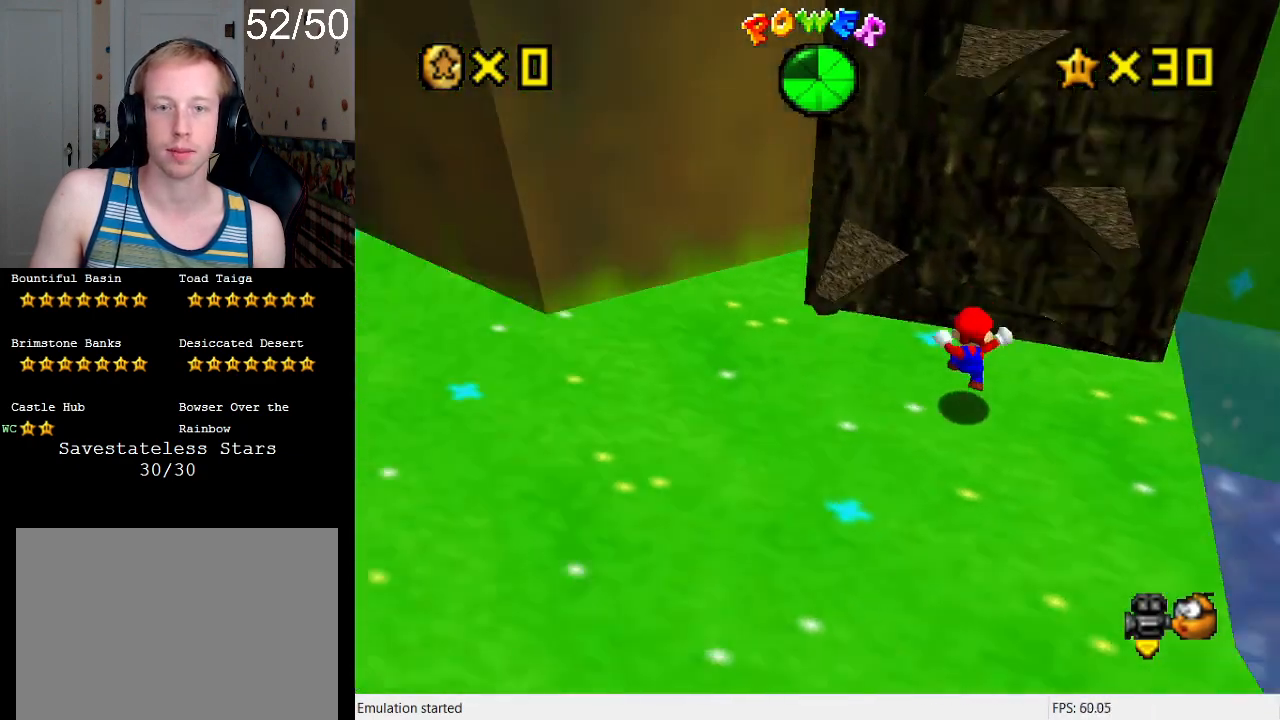
{"buttons": [], "left_stick": "down-right", "right_stick": "center", "events": [[67, "R1", "up"], [200, "left_stick", "down-right"]]}
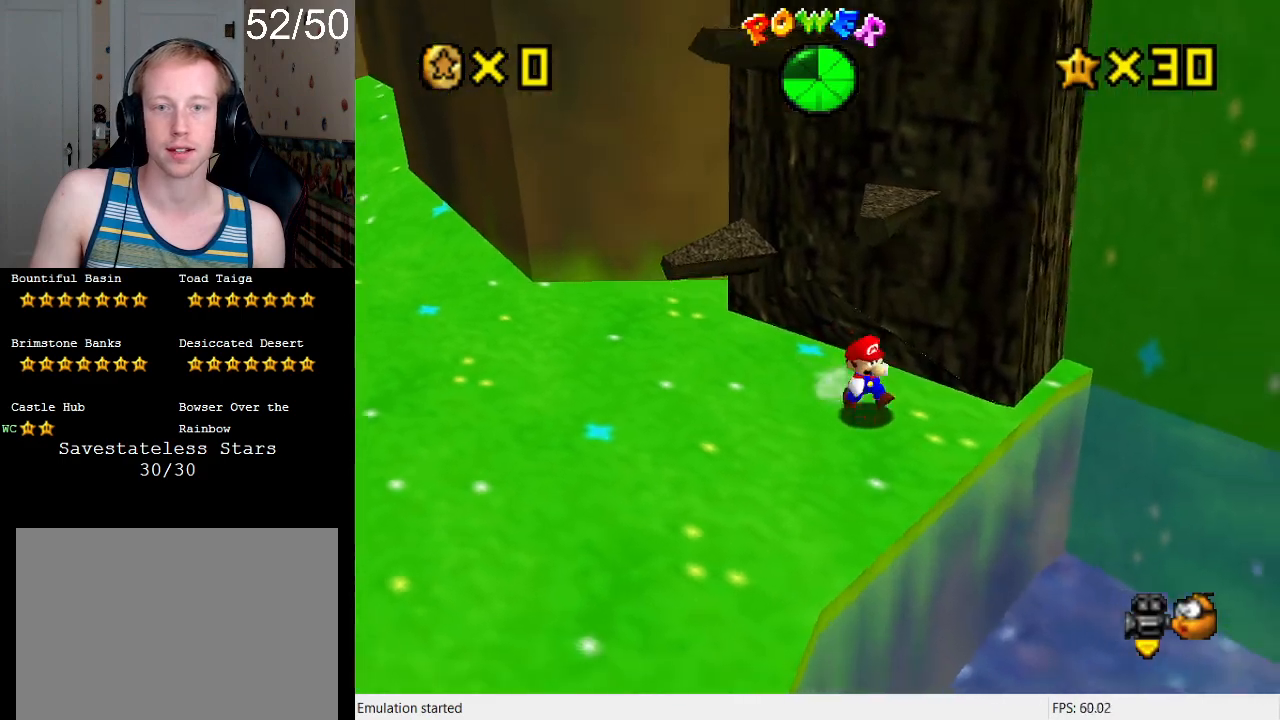
{"buttons": ["CROSS"], "left_stick": "down", "right_stick": "center", "events": [[33, "left_stick", "down"], [267, "left_stick", "up"], [333, "CROSS", "down"], [433, "left_stick", "down"]]}
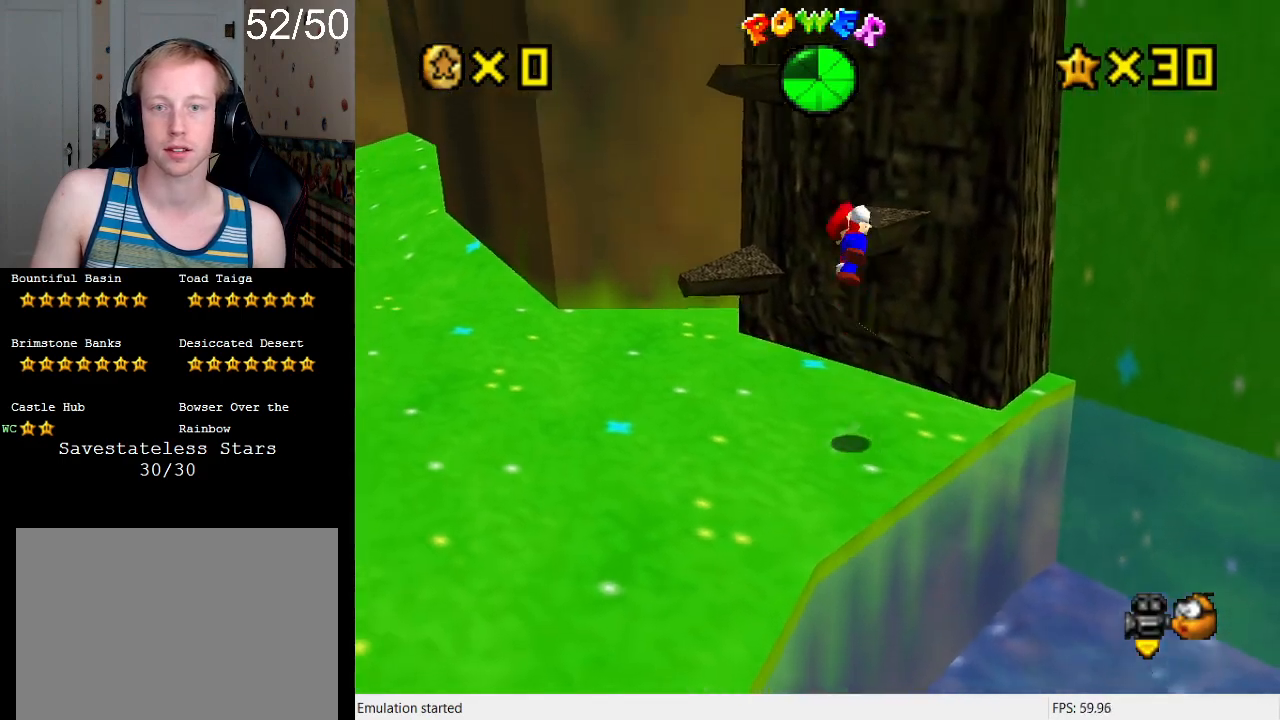
{"buttons": [], "left_stick": "up-left", "right_stick": "center", "events": [[33, "CROSS", "up"], [133, "left_stick", "up-right"], [400, "left_stick", "center"], [467, "left_stick", "up-left"]]}
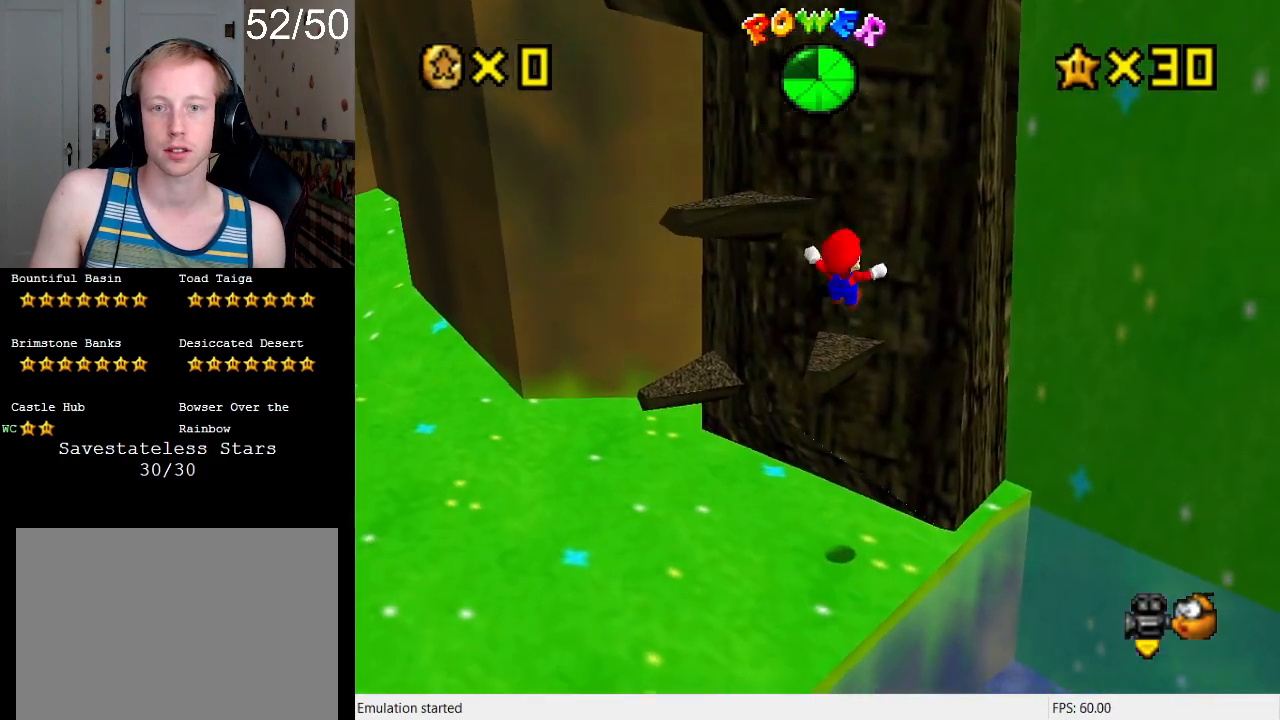
{"buttons": ["CROSS"], "left_stick": "up-left", "right_stick": "center", "events": [[200, "left_stick", "down-left"], [233, "CROSS", "down"], [467, "left_stick", "up-left"]]}
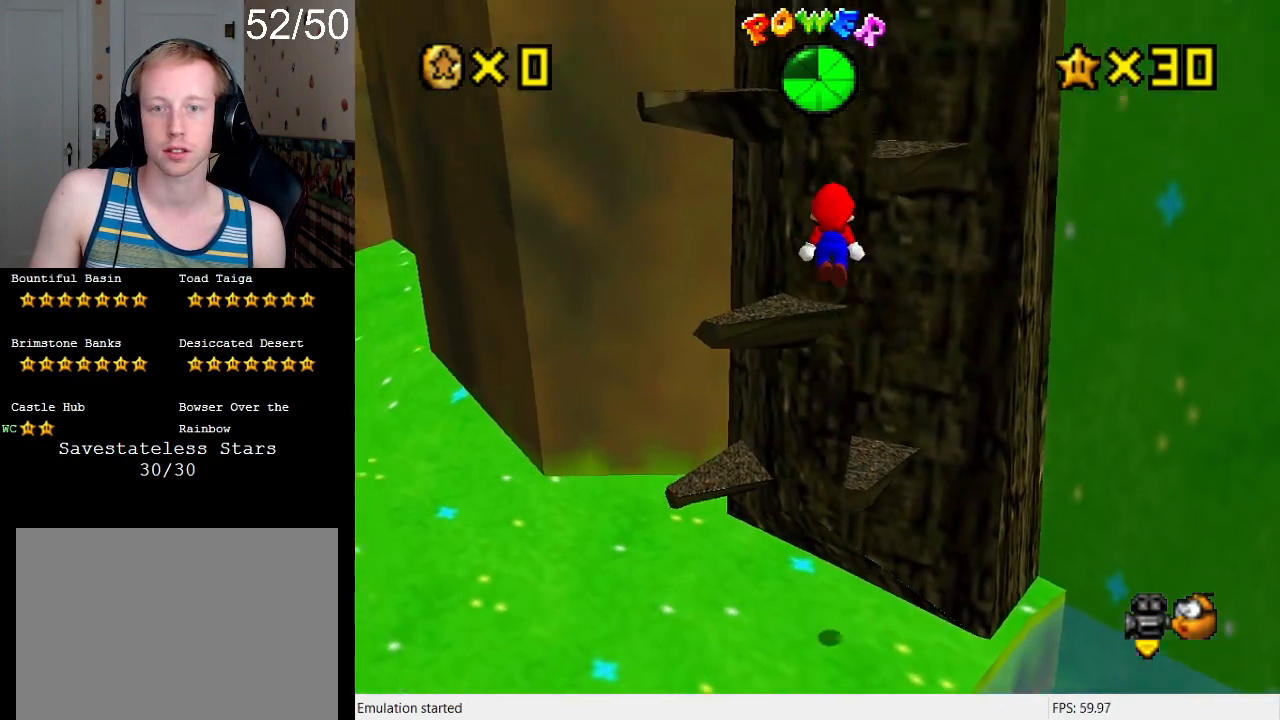
{"buttons": [], "left_stick": "down-right", "right_stick": "center", "events": [[33, "L1", "down"], [167, "CROSS", "up"], [167, "SQUARE", "down"], [200, "L1", "up"], [233, "left_stick", "down-left"], [300, "left_stick", "left"], [400, "SQUARE", "up"], [433, "left_stick", "down-right"]]}
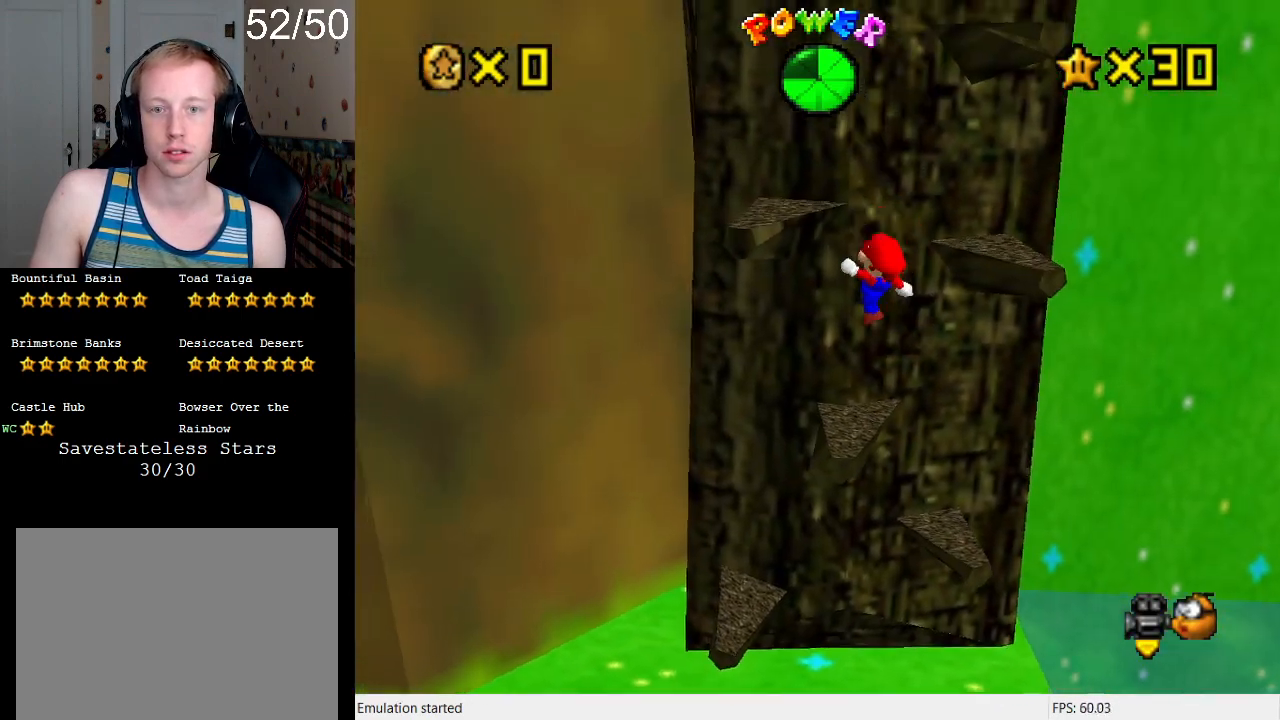
{"buttons": ["CROSS"], "left_stick": "left", "right_stick": "center", "events": [[67, "left_stick", "left"], [133, "left_stick", "down"], [200, "left_stick", "down-right"], [267, "CROSS", "down"], [333, "left_stick", "center"], [400, "left_stick", "left"]]}
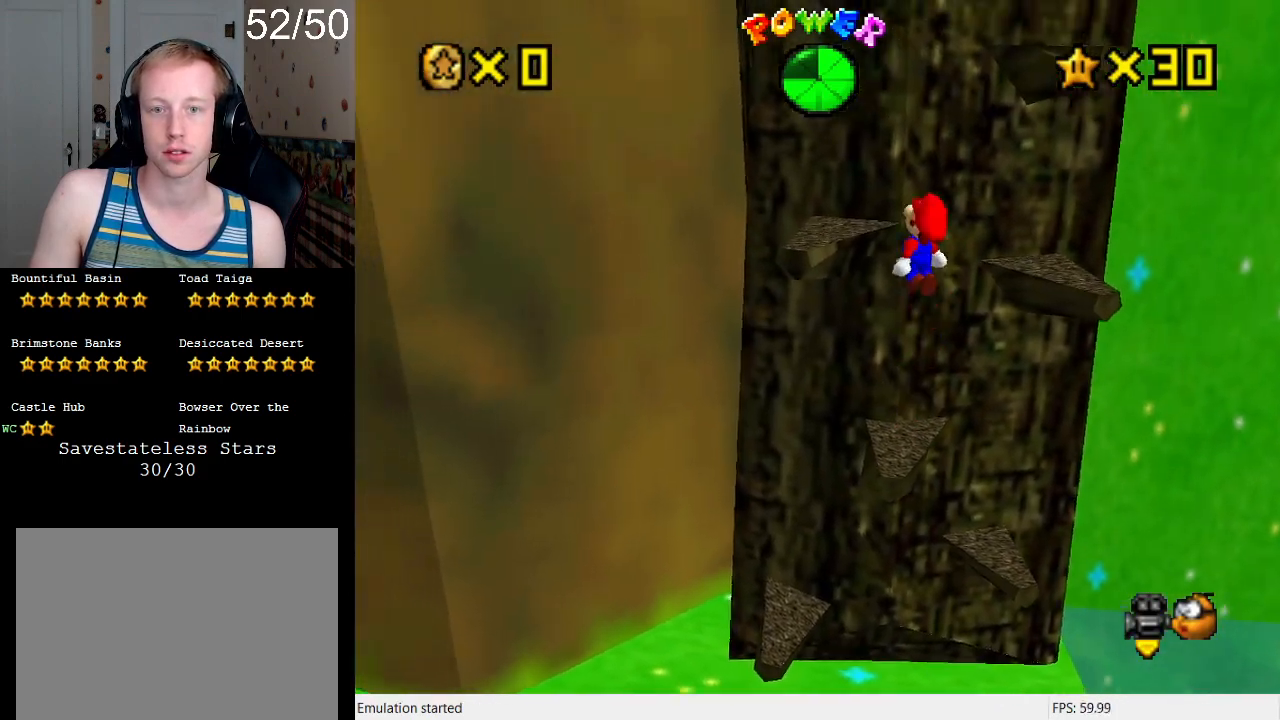
{"buttons": [], "left_stick": "left", "right_stick": "center", "events": [[233, "SQUARE", "down"], [267, "left_stick", "down-left"], [400, "SQUARE", "up"], [400, "left_stick", "left"], [433, "CROSS", "up"]]}
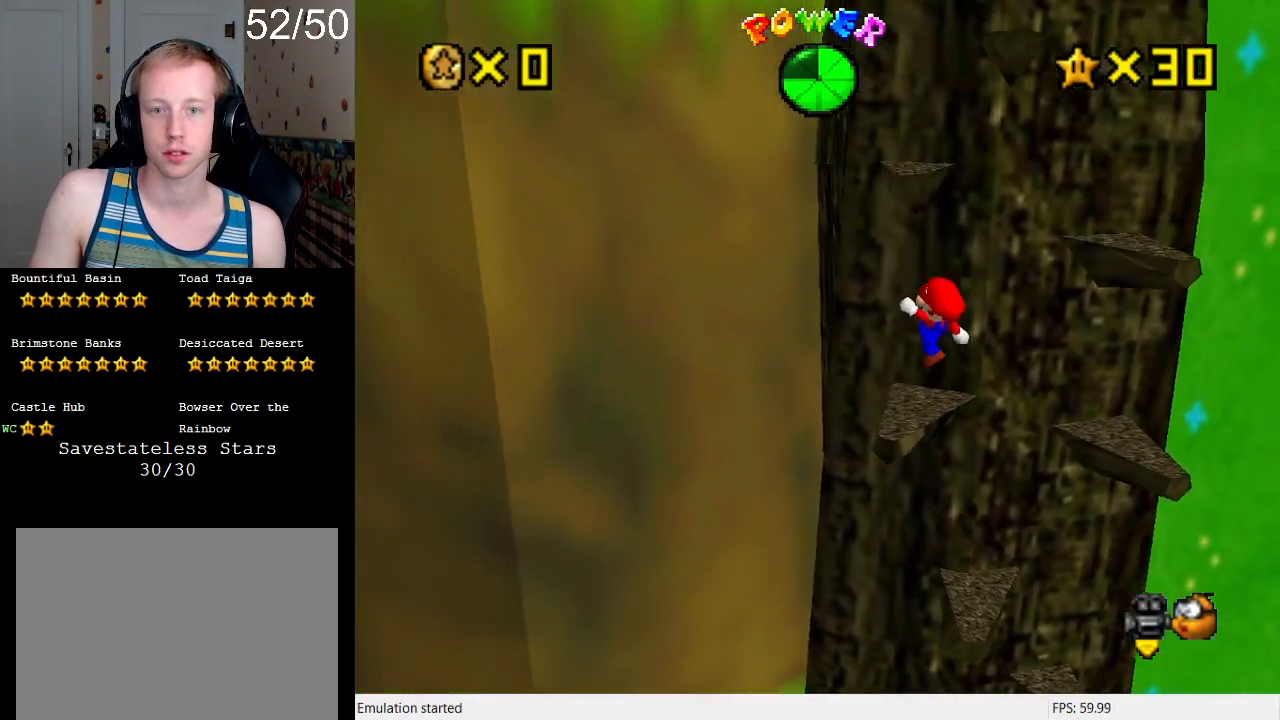
{"buttons": [], "left_stick": "center", "right_stick": "center", "events": [[167, "R1", "down"], [167, "left_stick", "center"], [267, "R1", "up"], [367, "R1", "down"], [467, "R1", "up"]]}
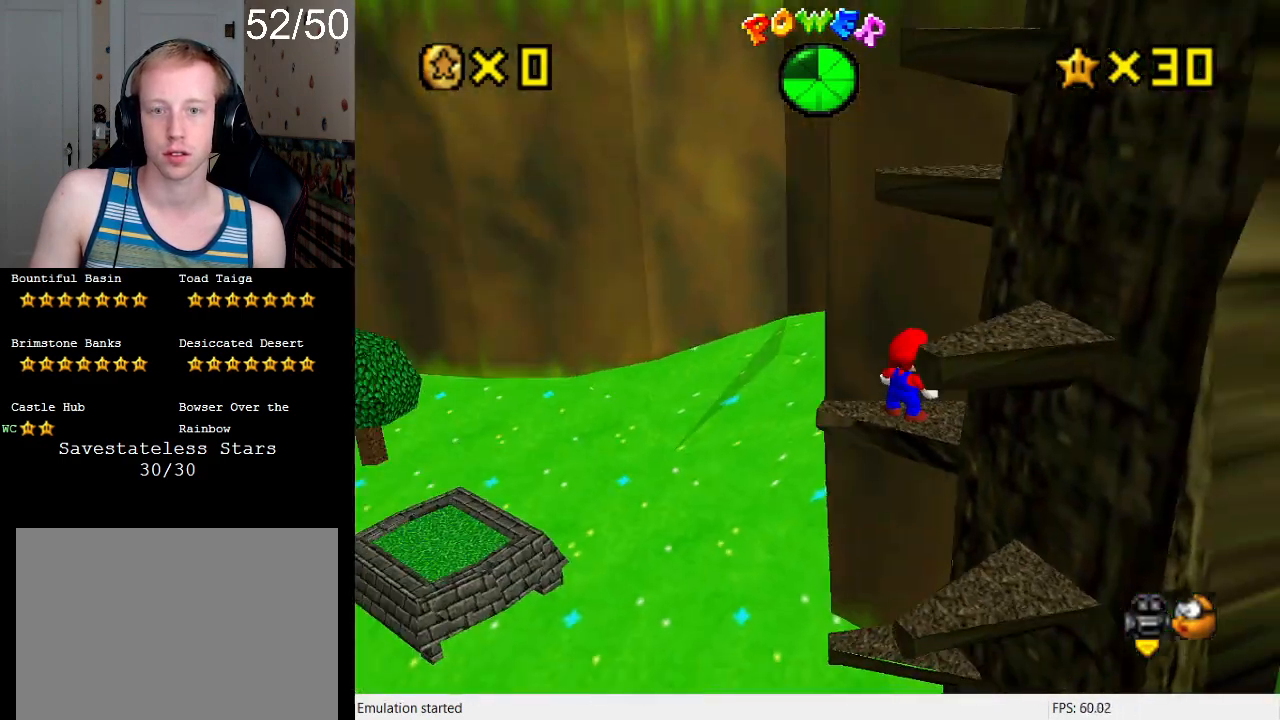
{"buttons": [], "left_stick": "center", "right_stick": "center", "events": [[167, "left_stick", "left"], [433, "left_stick", "center"]]}
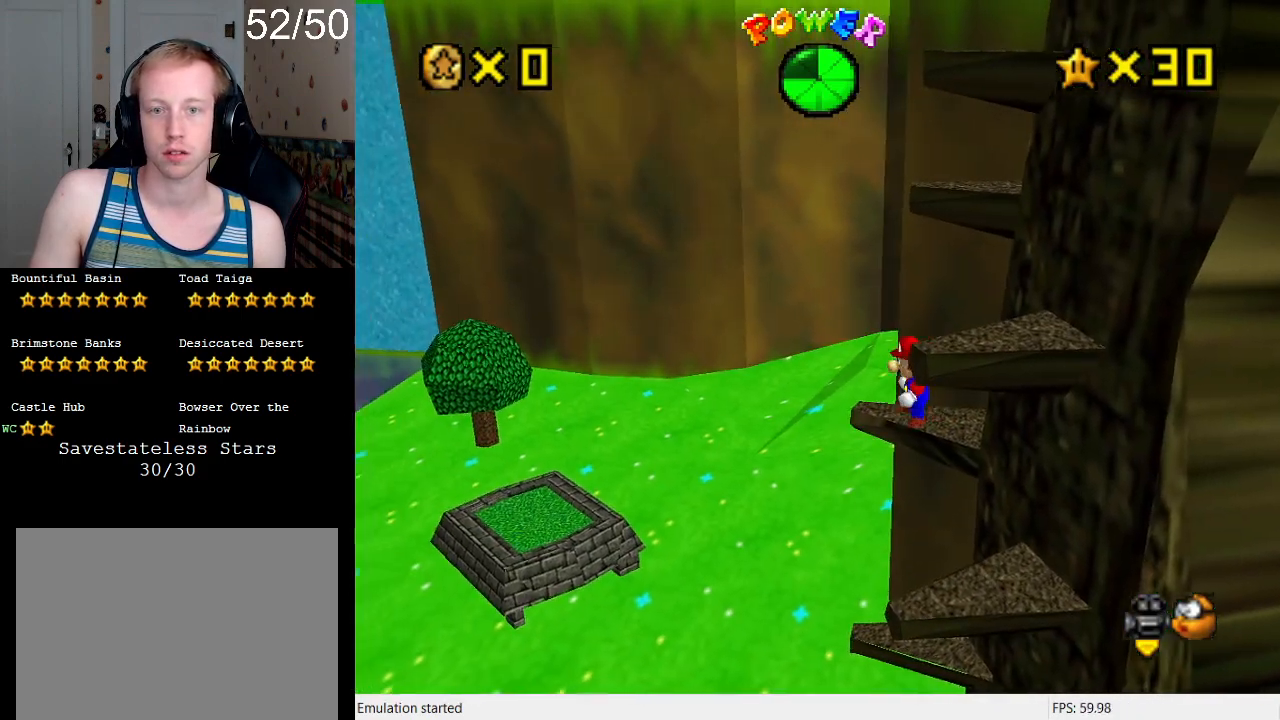
{"buttons": [], "left_stick": "up-left", "right_stick": "center", "events": [[33, "left_stick", "left"], [333, "left_stick", "up-left"]]}